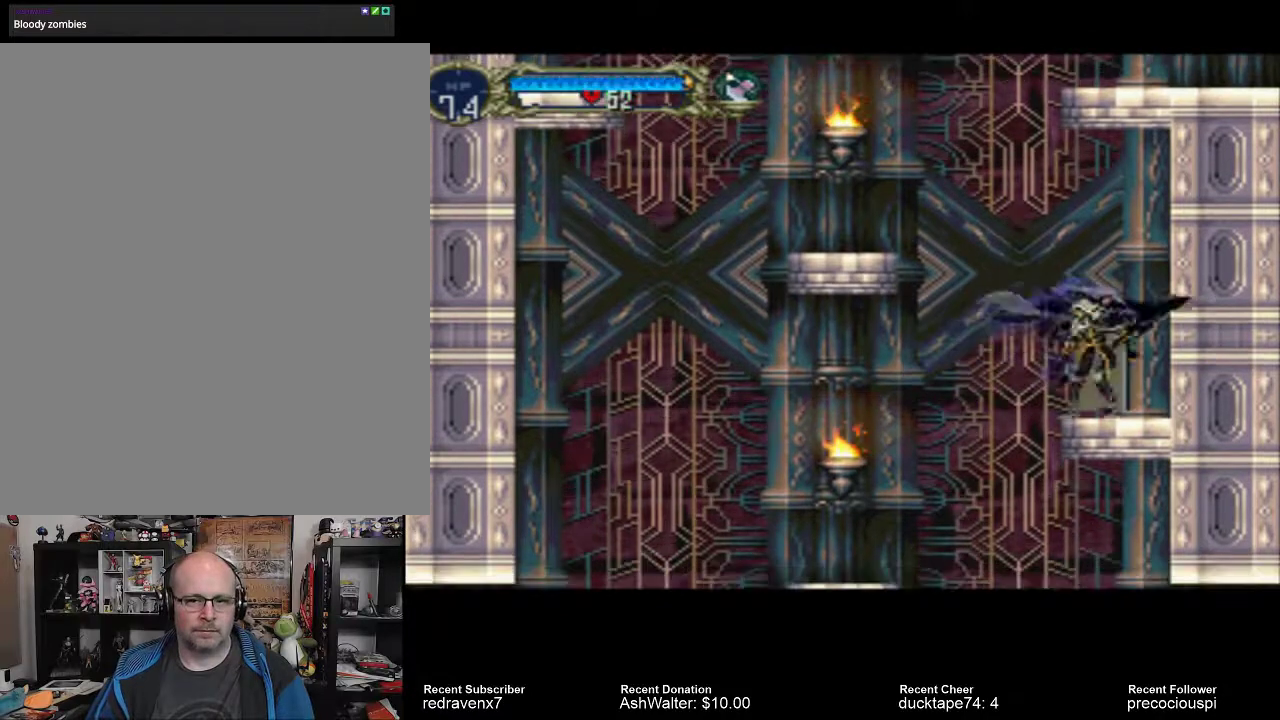
Gameplay with a controller (PlayStation layout); each line is a JSON object with the inputs held at the frame after it. "events" lists button and stick changes between this image and that frame as [ms after this image, input, new state], when the widget could be followed in between. Not read: L3 R3.
{"buttons": ["CROSS"], "left_stick": "center", "right_stick": "center", "events": [[67, "CROSS", "down"]]}
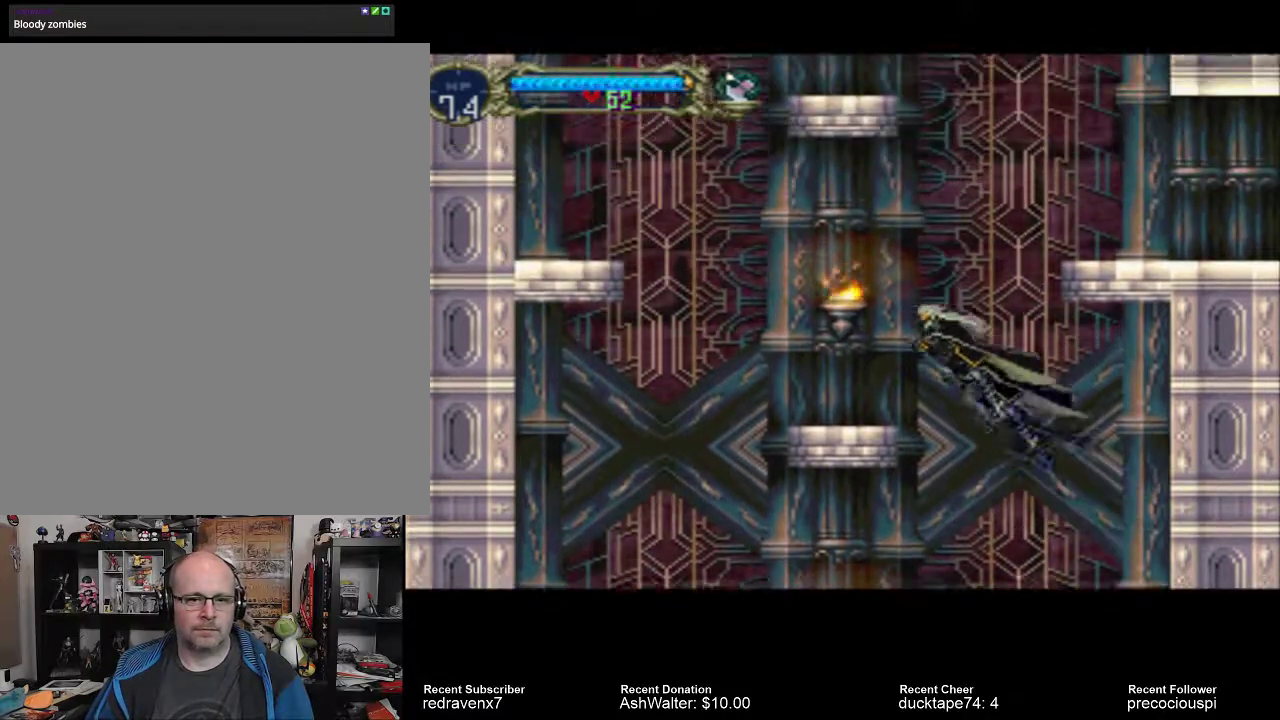
{"buttons": [], "left_stick": "center", "right_stick": "center", "events": [[133, "CROSS", "up"]]}
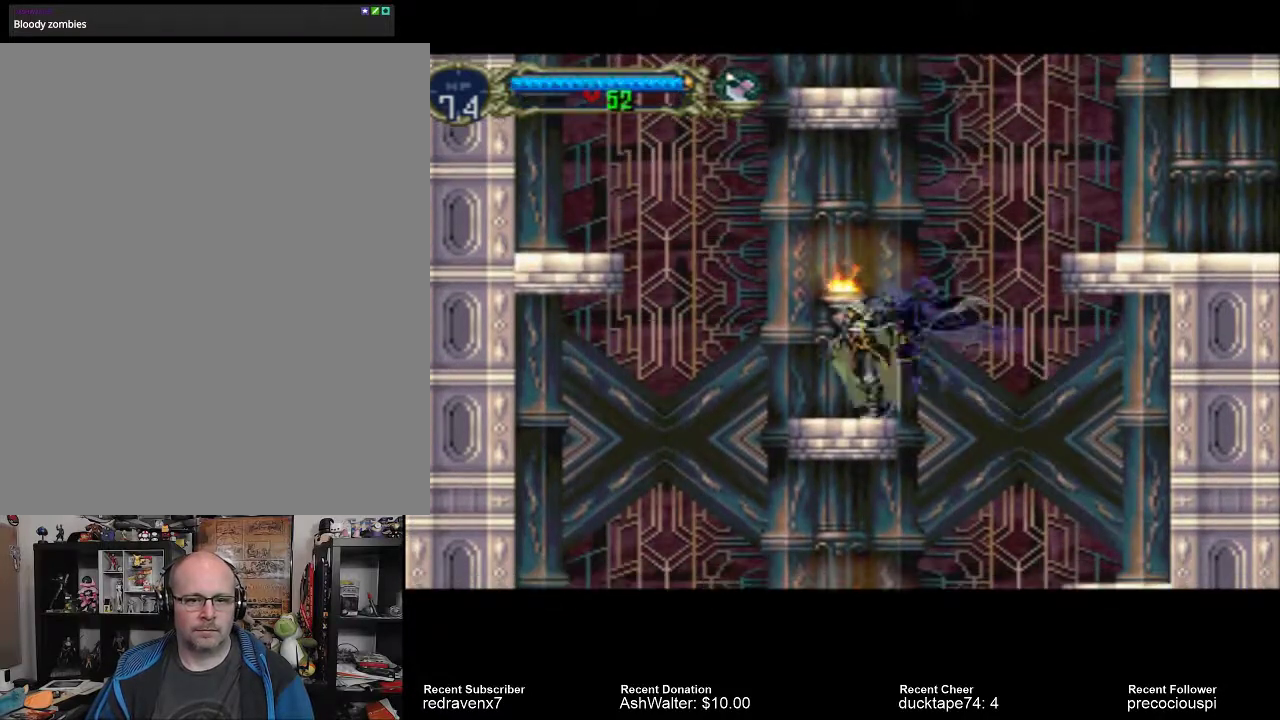
{"buttons": ["CROSS"], "left_stick": "center", "right_stick": "center", "events": [[133, "CROSS", "down"]]}
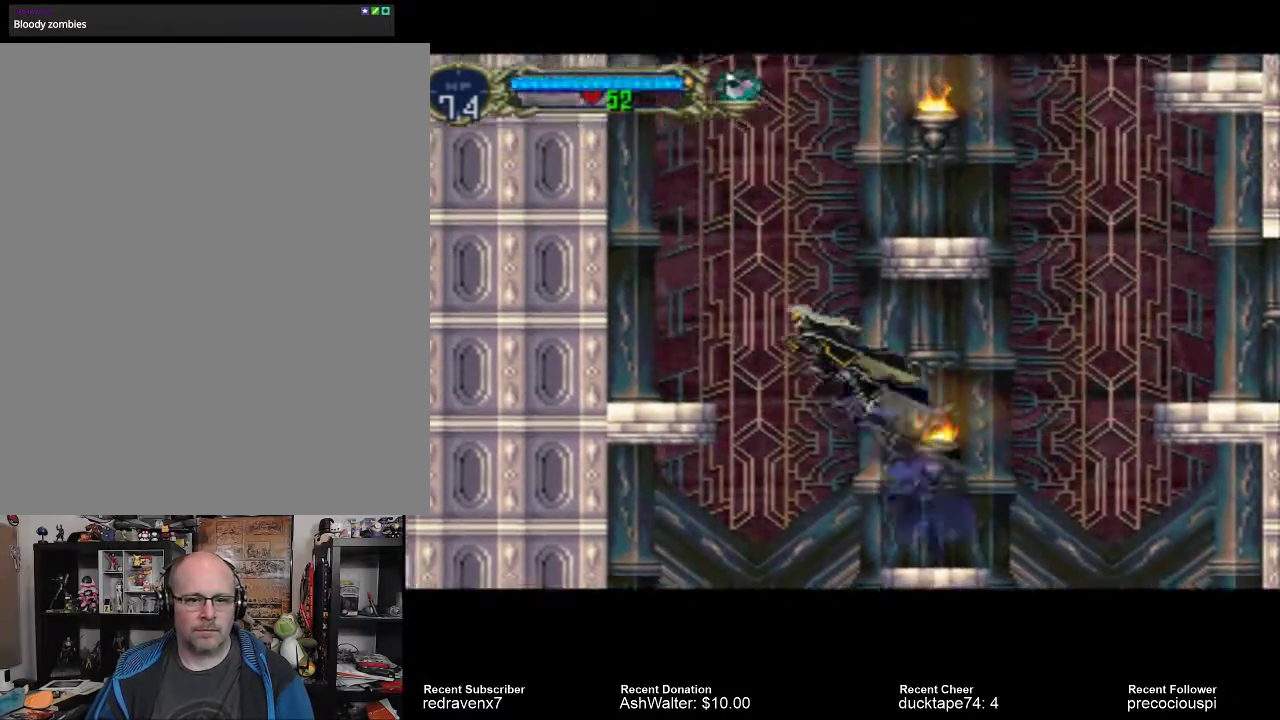
{"buttons": ["CROSS"], "left_stick": "center", "right_stick": "center", "events": []}
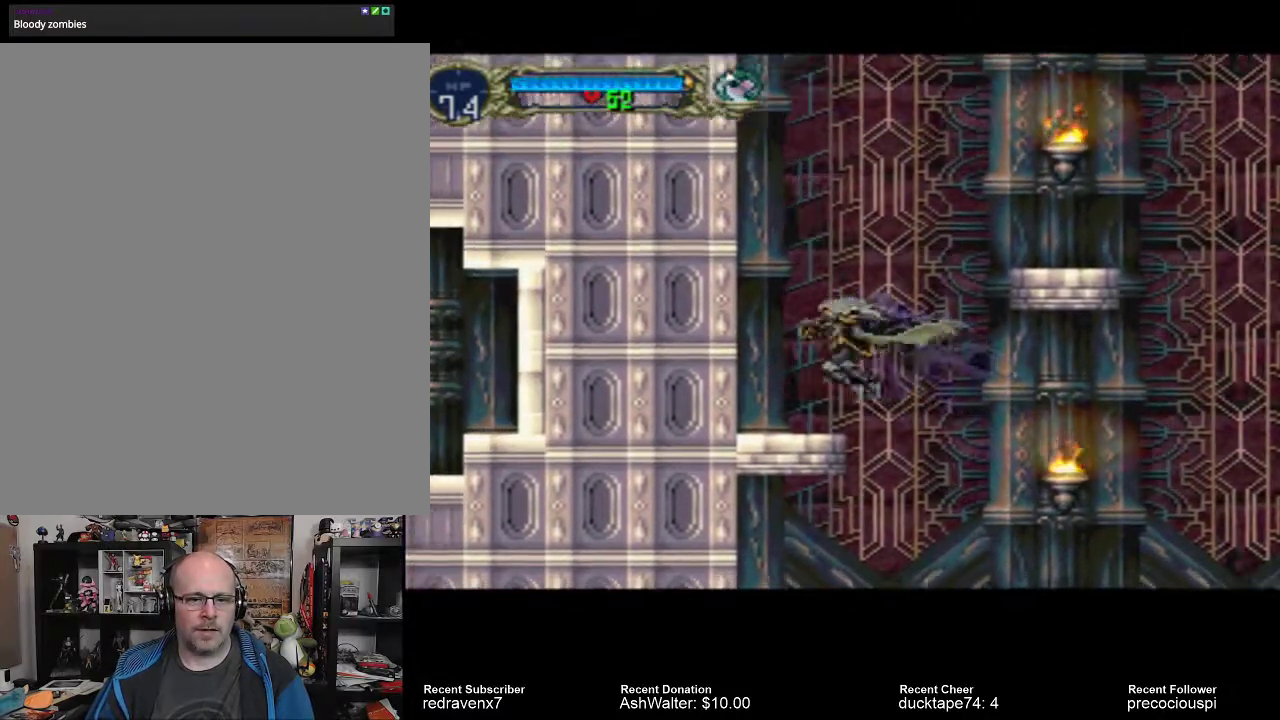
{"buttons": [], "left_stick": "center", "right_stick": "center", "events": [[167, "CROSS", "up"], [367, "SQUARE", "down"], [467, "SQUARE", "up"]]}
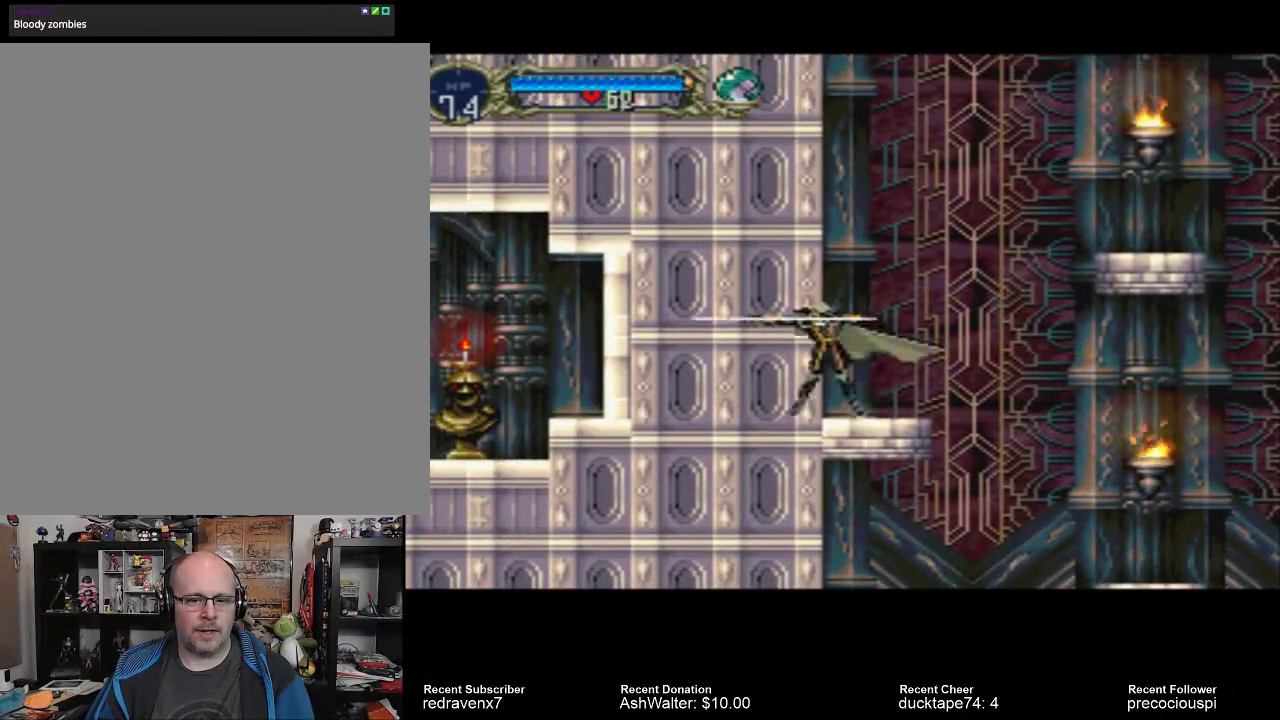
{"buttons": ["SQUARE"], "left_stick": "center", "right_stick": "center", "events": [[67, "SQUARE", "down"], [133, "SQUARE", "up"], [233, "SQUARE", "down"], [300, "SQUARE", "up"], [433, "SQUARE", "down"]]}
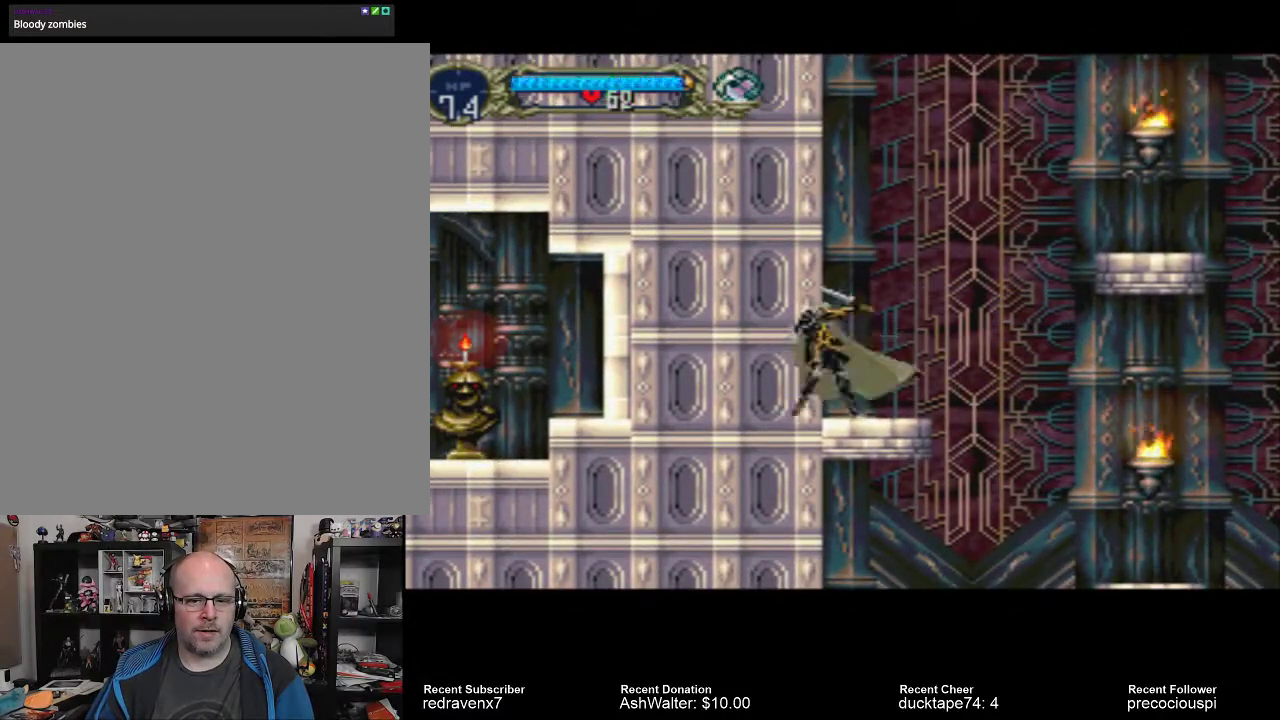
{"buttons": [], "left_stick": "center", "right_stick": "center", "events": [[33, "SQUARE", "up"]]}
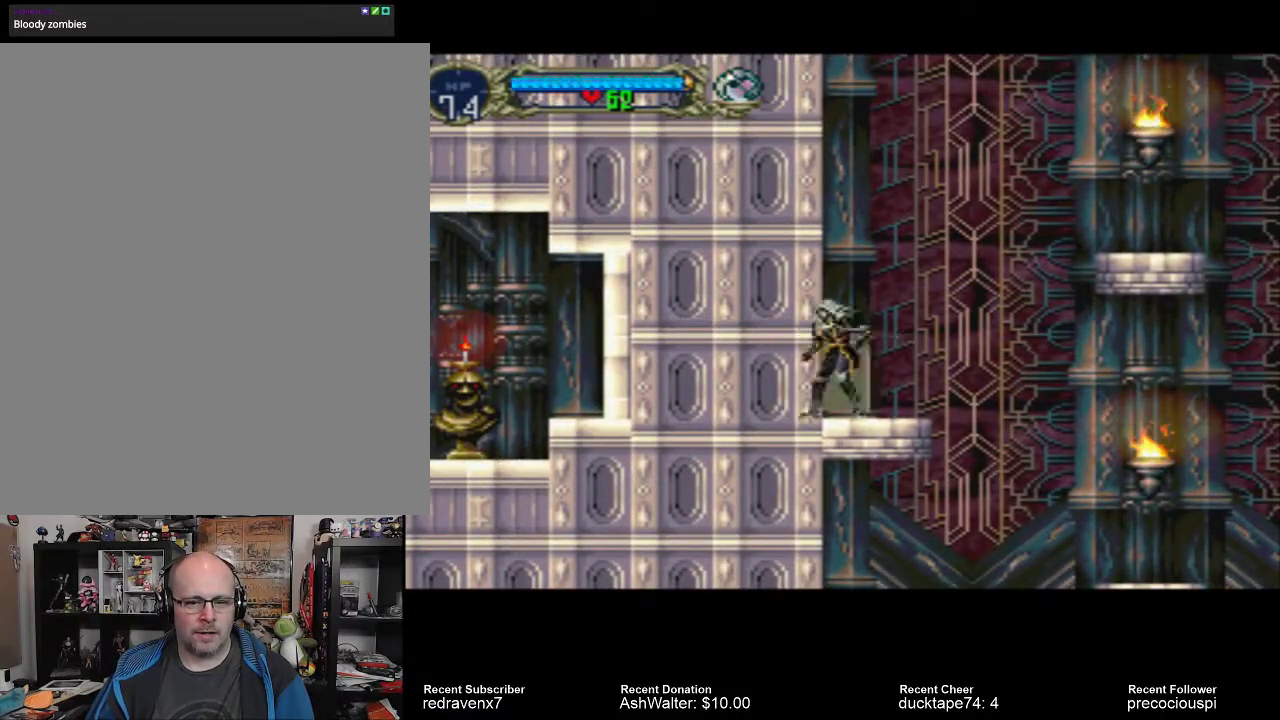
{"buttons": [], "left_stick": "center", "right_stick": "center", "events": [[133, "SQUARE", "down"], [233, "SQUARE", "up"]]}
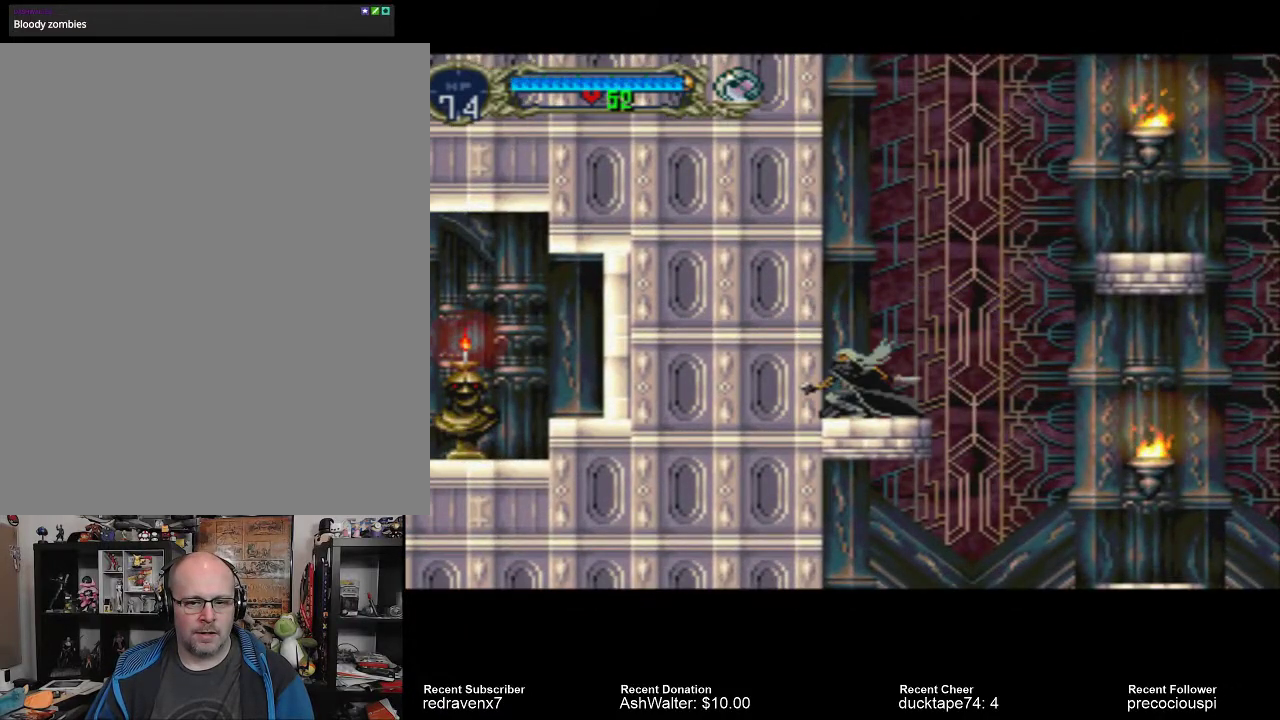
{"buttons": ["CROSS"], "left_stick": "center", "right_stick": "center", "events": [[333, "CROSS", "down"]]}
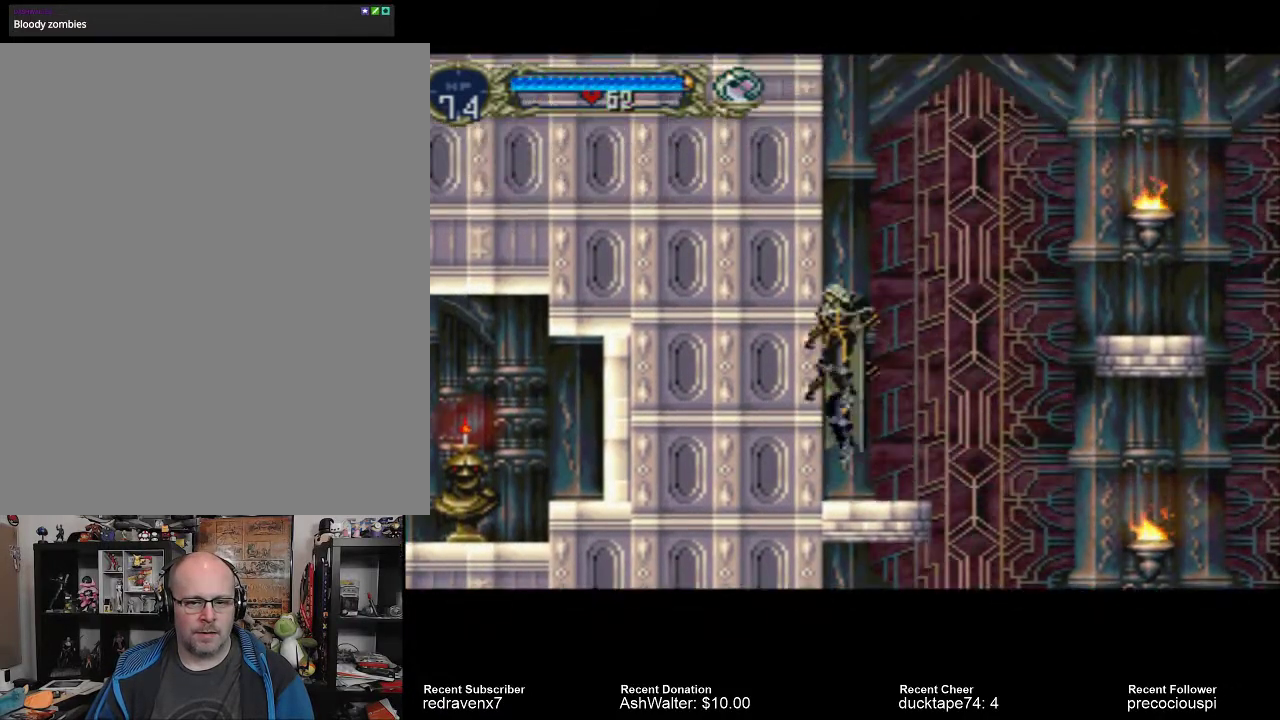
{"buttons": [], "left_stick": "center", "right_stick": "center", "events": [[267, "CROSS", "up"], [333, "SQUARE", "down"], [467, "SQUARE", "up"]]}
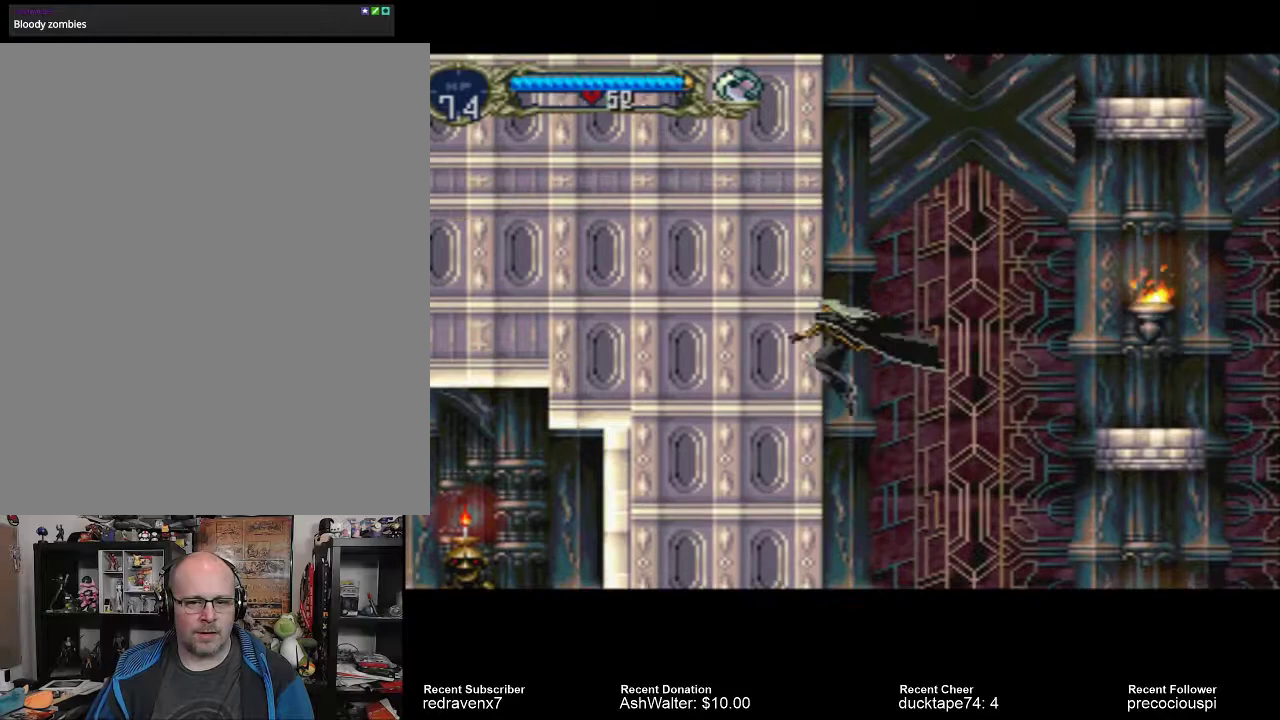
{"buttons": ["SQUARE"], "left_stick": "center", "right_stick": "center", "events": [[67, "SQUARE", "down"], [200, "SQUARE", "up"], [300, "SQUARE", "down"], [400, "SQUARE", "up"], [467, "SQUARE", "down"]]}
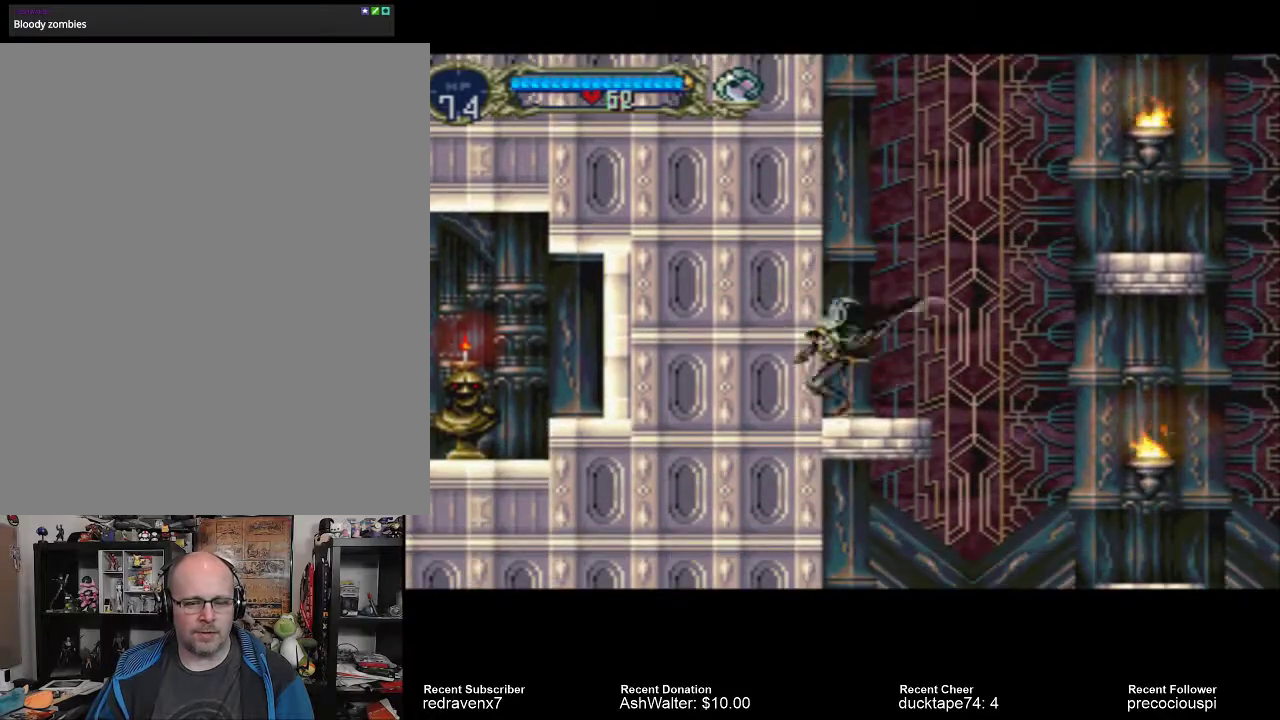
{"buttons": [], "left_stick": "center", "right_stick": "center", "events": [[67, "SQUARE", "up"], [167, "SQUARE", "down"], [300, "SQUARE", "up"], [333, "SQUARE", "down"], [433, "SQUARE", "up"]]}
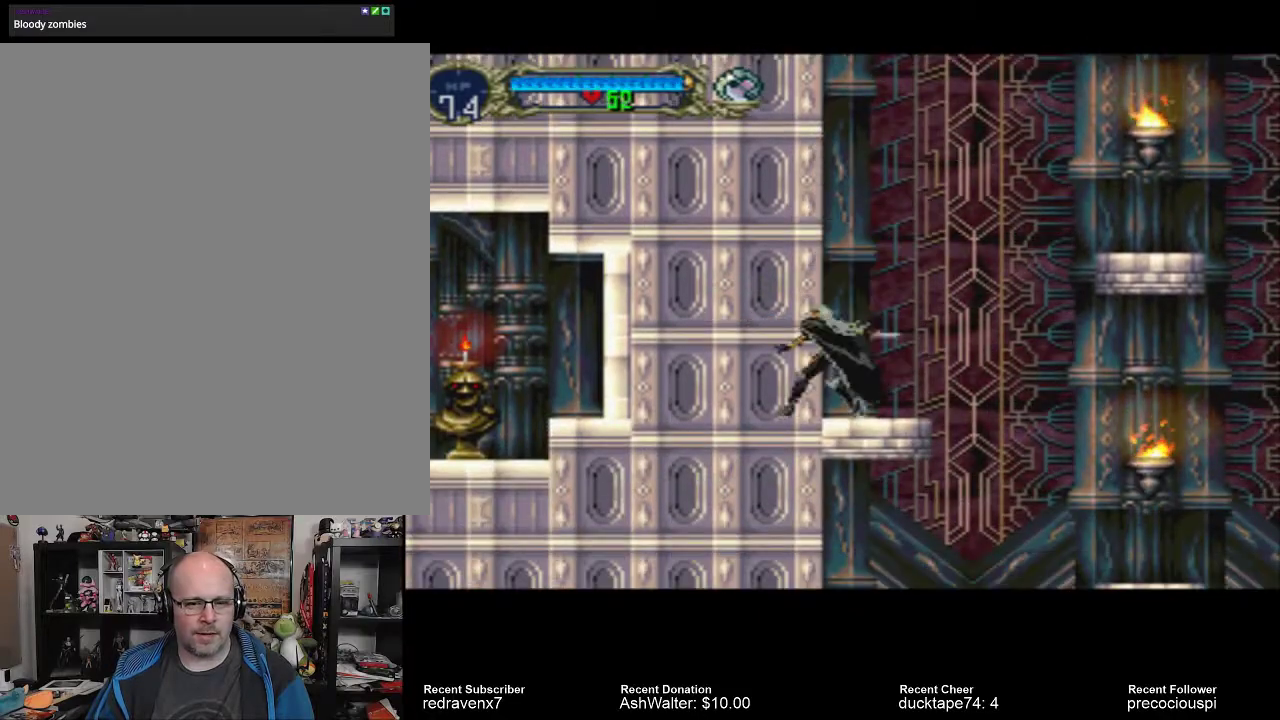
{"buttons": [], "left_stick": "center", "right_stick": "center", "events": [[100, "CROSS", "down"], [467, "CROSS", "up"]]}
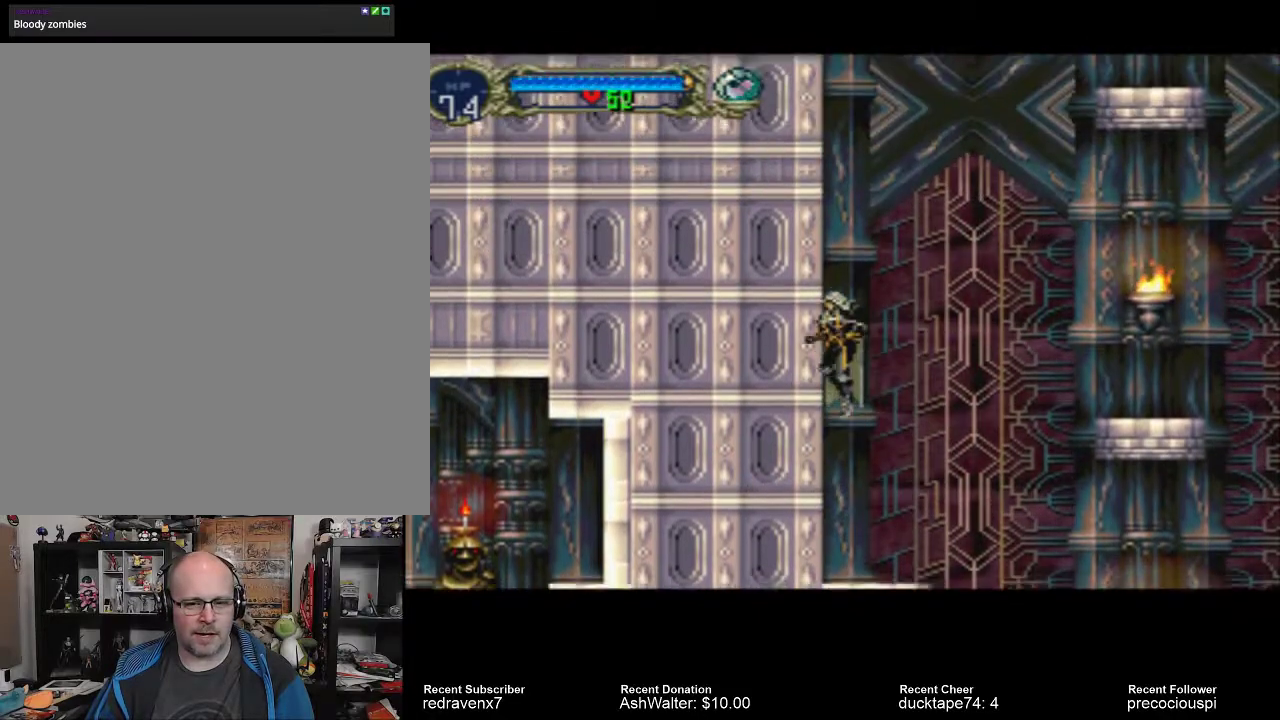
{"buttons": [], "left_stick": "center", "right_stick": "center", "events": [[100, "SQUARE", "down"], [200, "SQUARE", "up"], [333, "SQUARE", "down"], [400, "SQUARE", "up"]]}
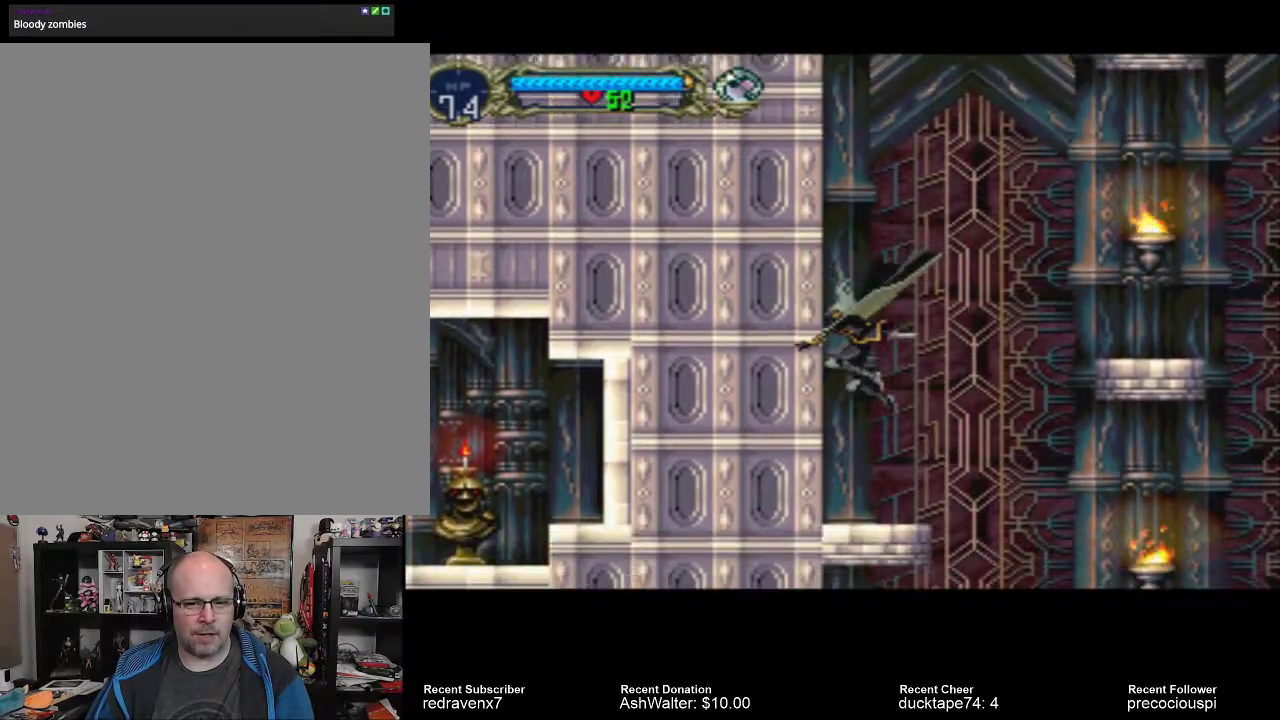
{"buttons": [], "left_stick": "center", "right_stick": "center", "events": [[33, "SQUARE", "down"], [167, "SQUARE", "up"], [233, "SQUARE", "down"], [333, "SQUARE", "up"]]}
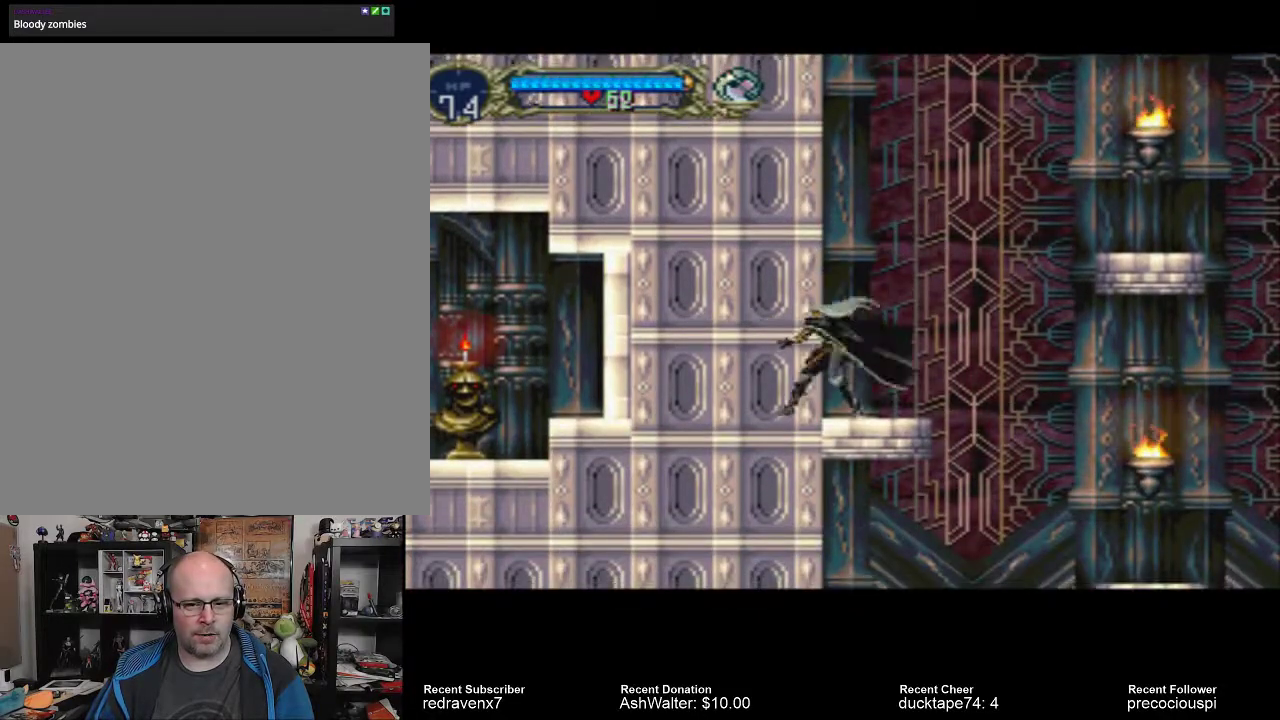
{"buttons": [], "left_stick": "center", "right_stick": "center", "events": []}
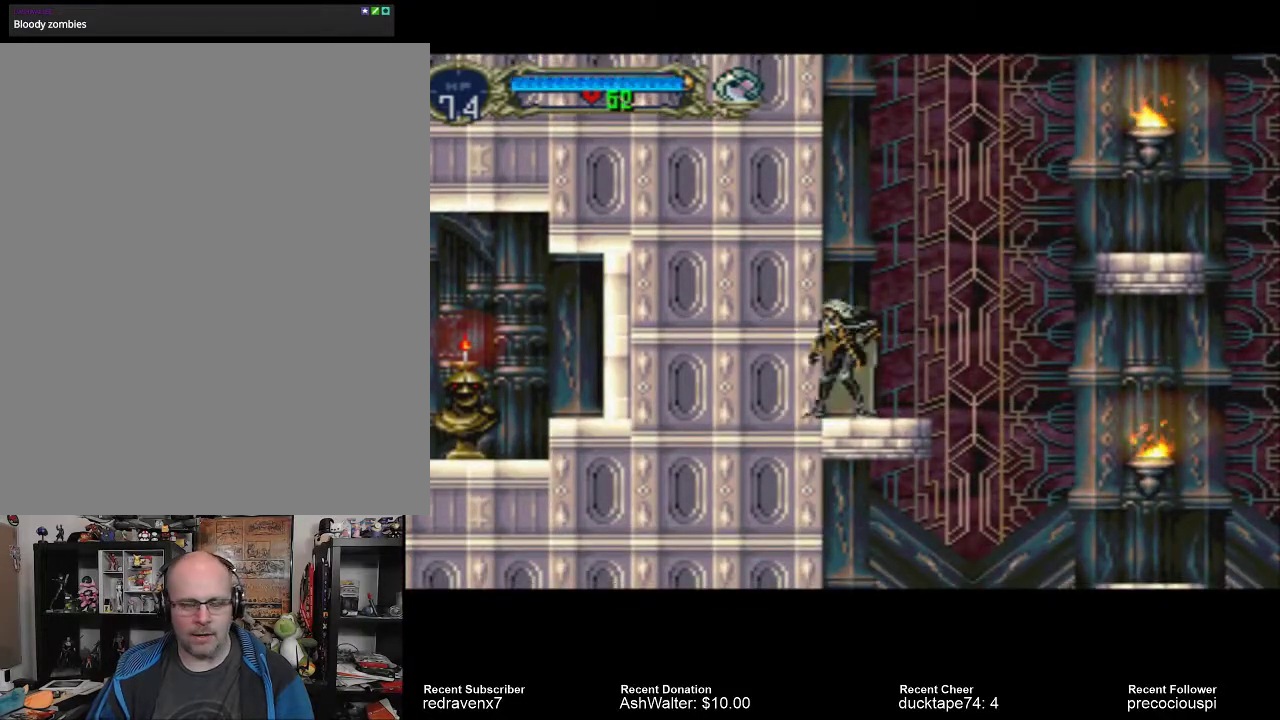
{"buttons": ["CROSS"], "left_stick": "center", "right_stick": "center", "events": [[333, "CROSS", "down"]]}
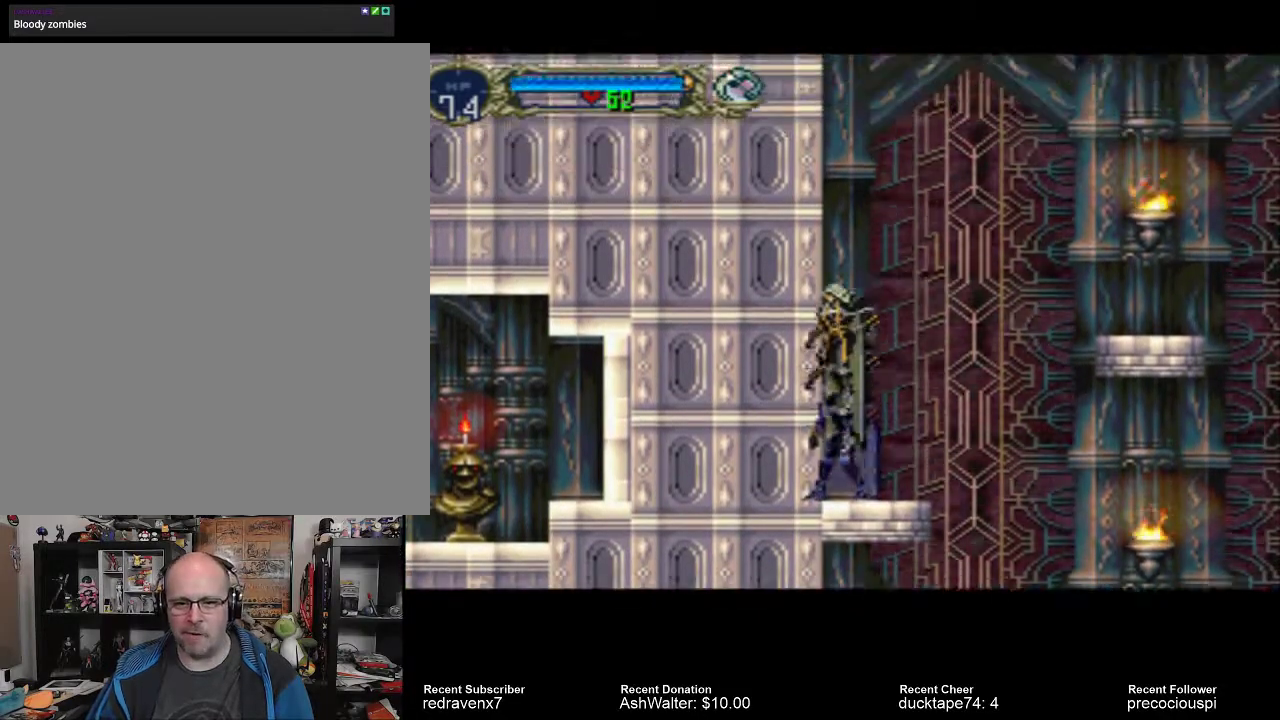
{"buttons": ["SQUARE"], "left_stick": "center", "right_stick": "center", "events": [[333, "CROSS", "up"], [500, "SQUARE", "down"]]}
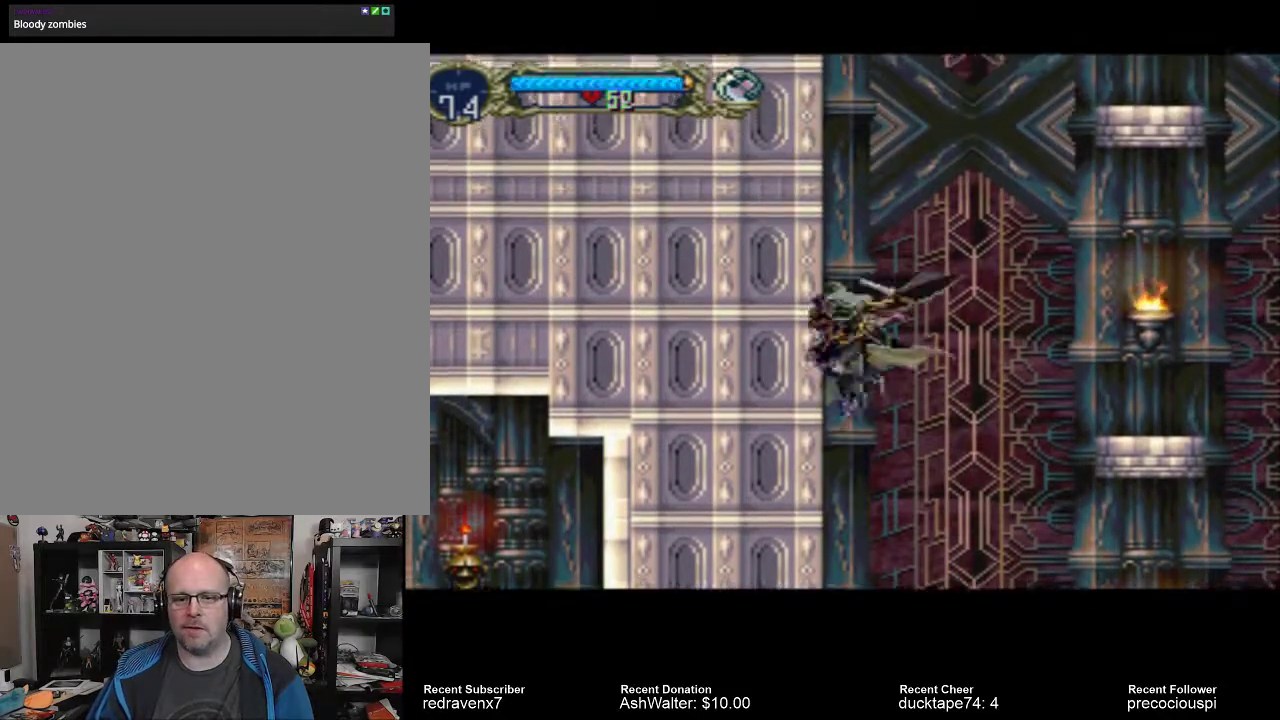
{"buttons": [], "left_stick": "center", "right_stick": "center", "events": [[100, "SQUARE", "up"], [167, "SQUARE", "down"], [300, "SQUARE", "up"]]}
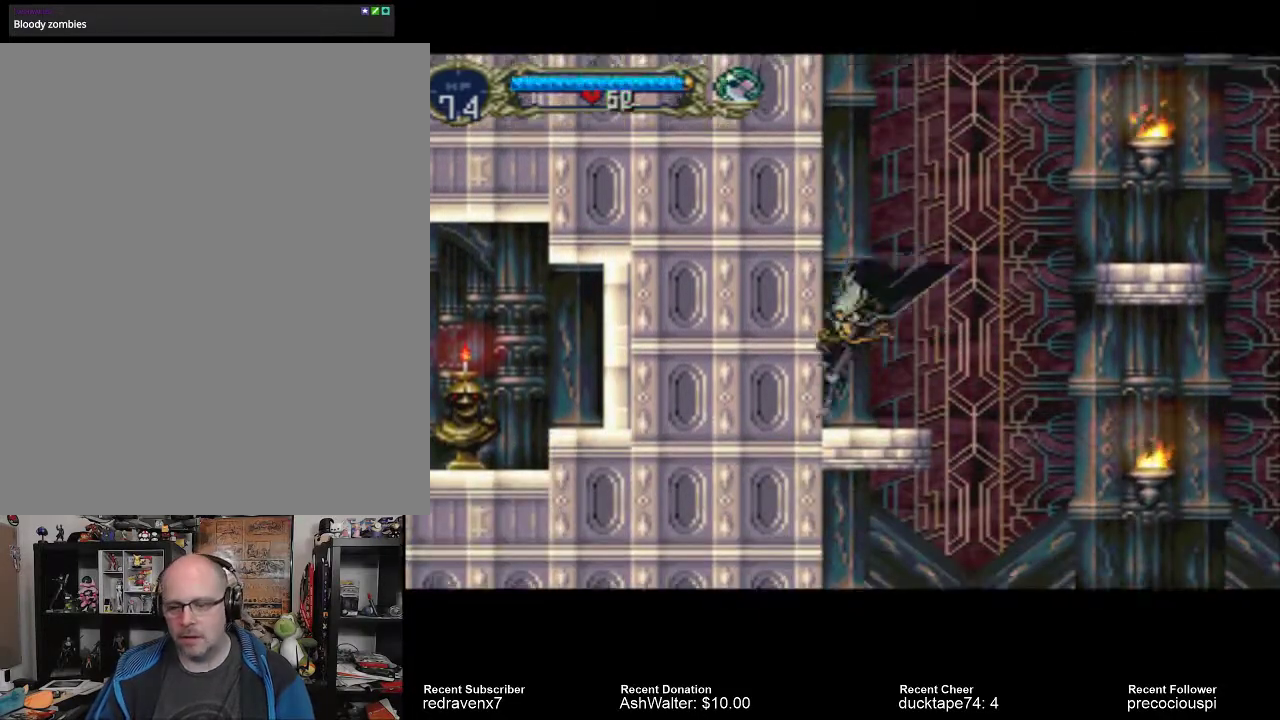
{"buttons": [], "left_stick": "center", "right_stick": "center", "events": []}
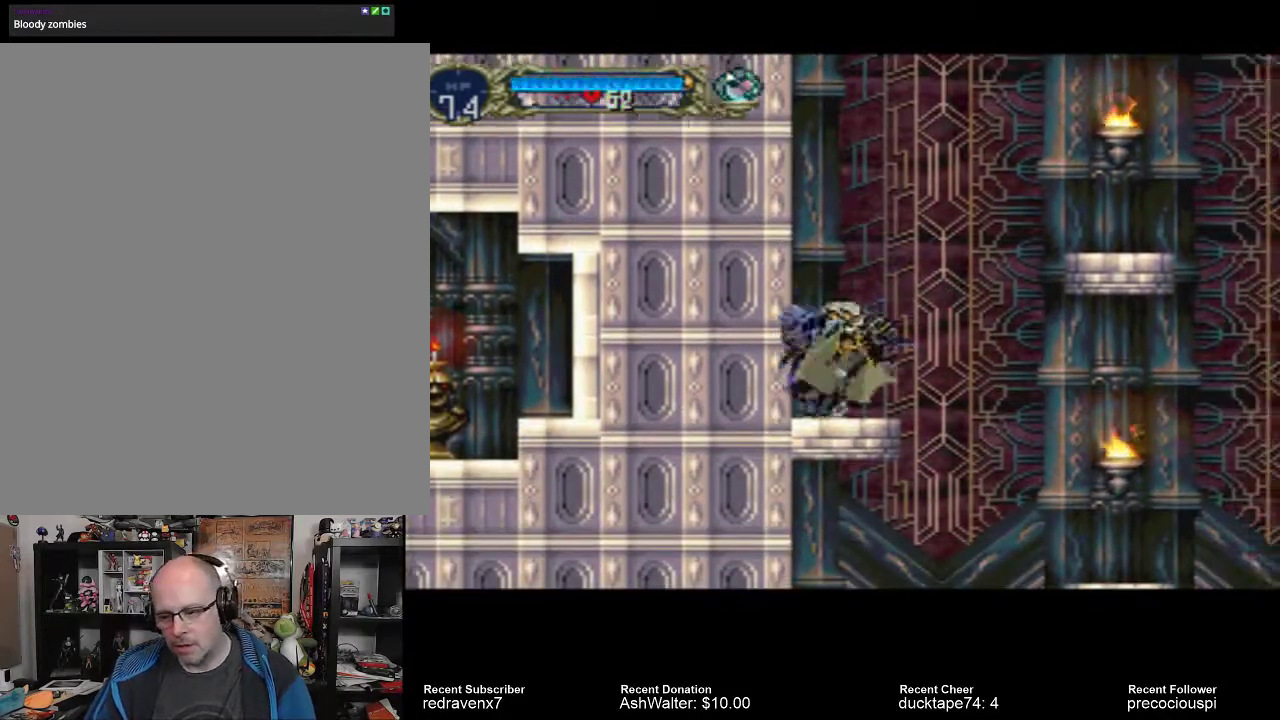
{"buttons": ["CROSS"], "left_stick": "center", "right_stick": "center", "events": [[67, "CROSS", "down"]]}
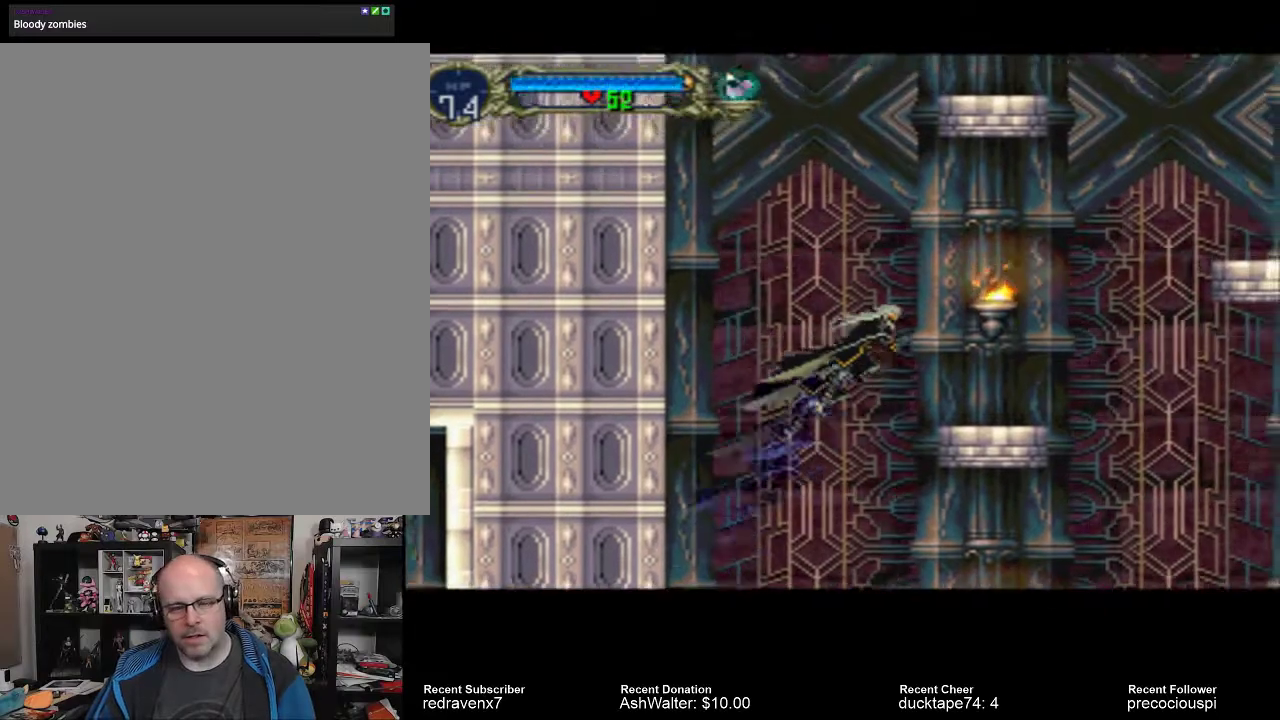
{"buttons": [], "left_stick": "center", "right_stick": "center", "events": [[433, "CROSS", "up"]]}
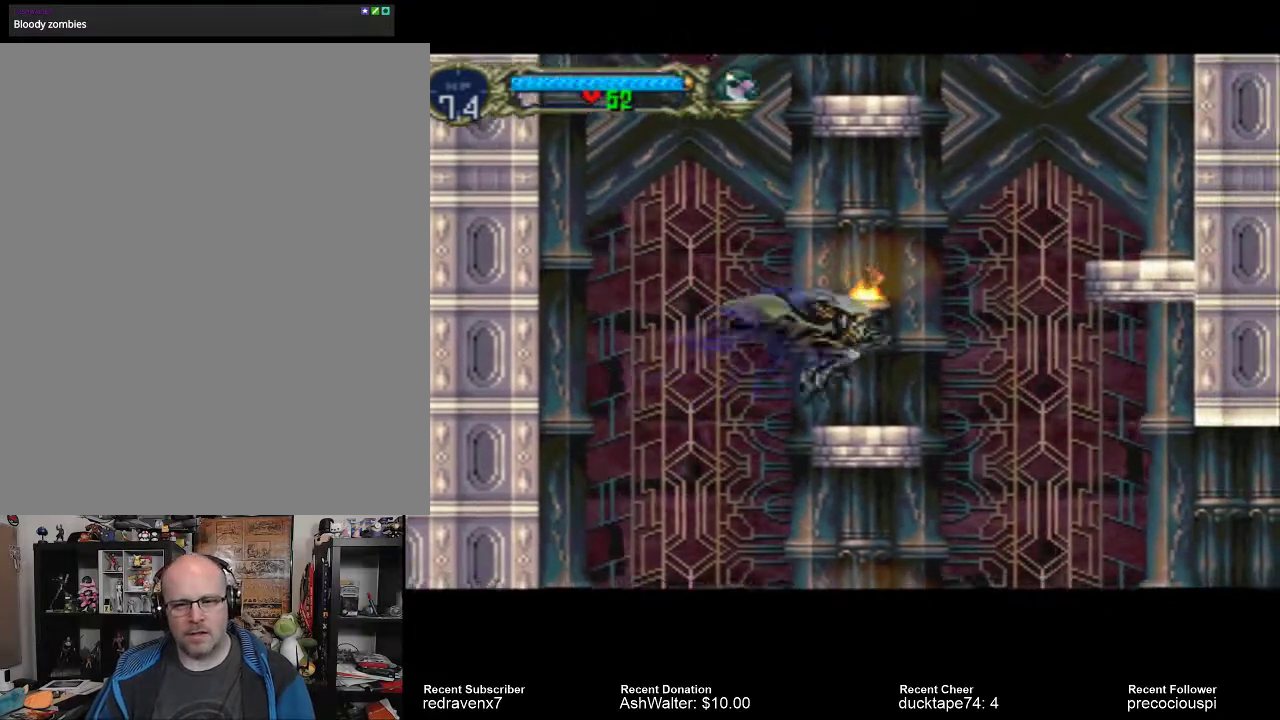
{"buttons": [], "left_stick": "center", "right_stick": "center", "events": []}
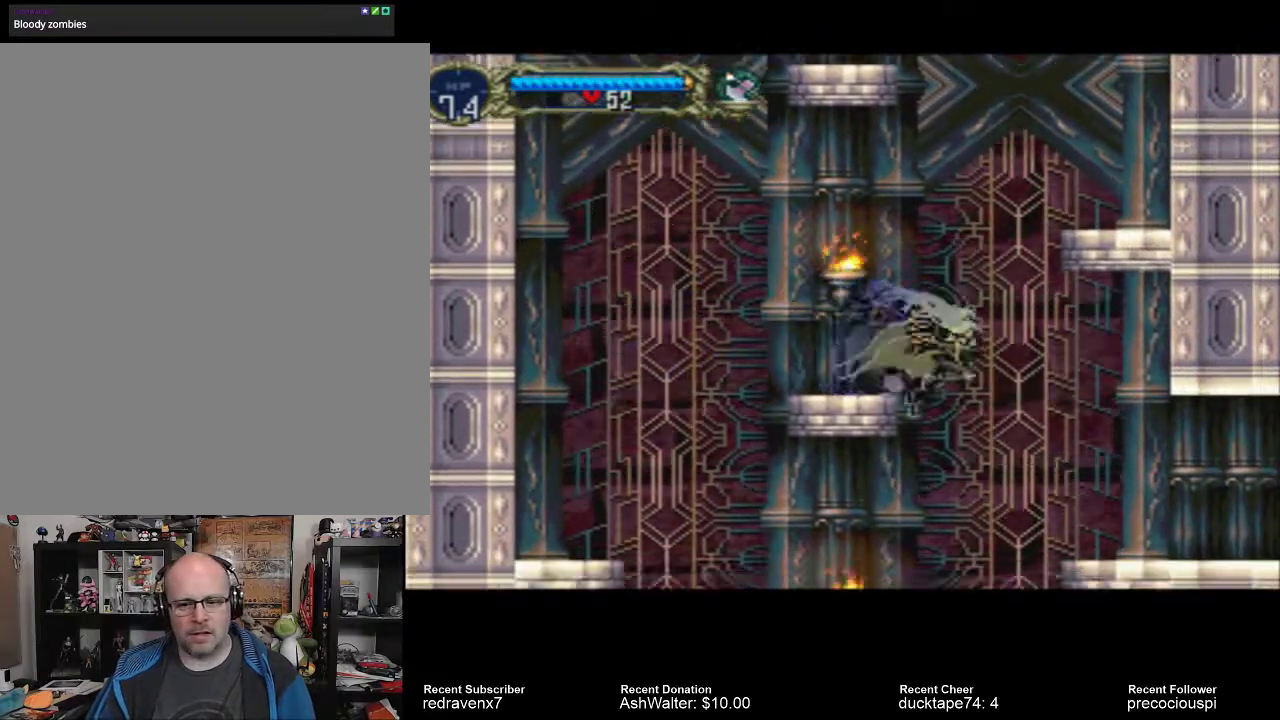
{"buttons": [], "left_stick": "center", "right_stick": "center", "events": []}
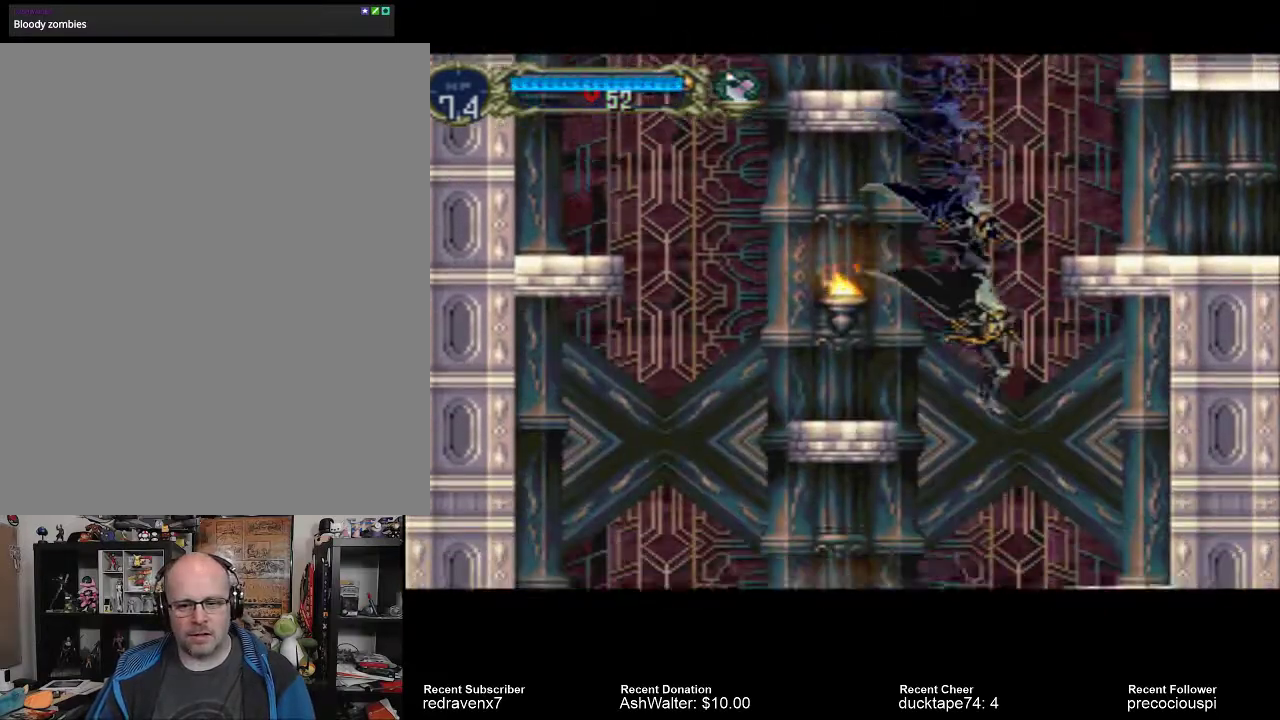
{"buttons": [], "left_stick": "center", "right_stick": "center", "events": []}
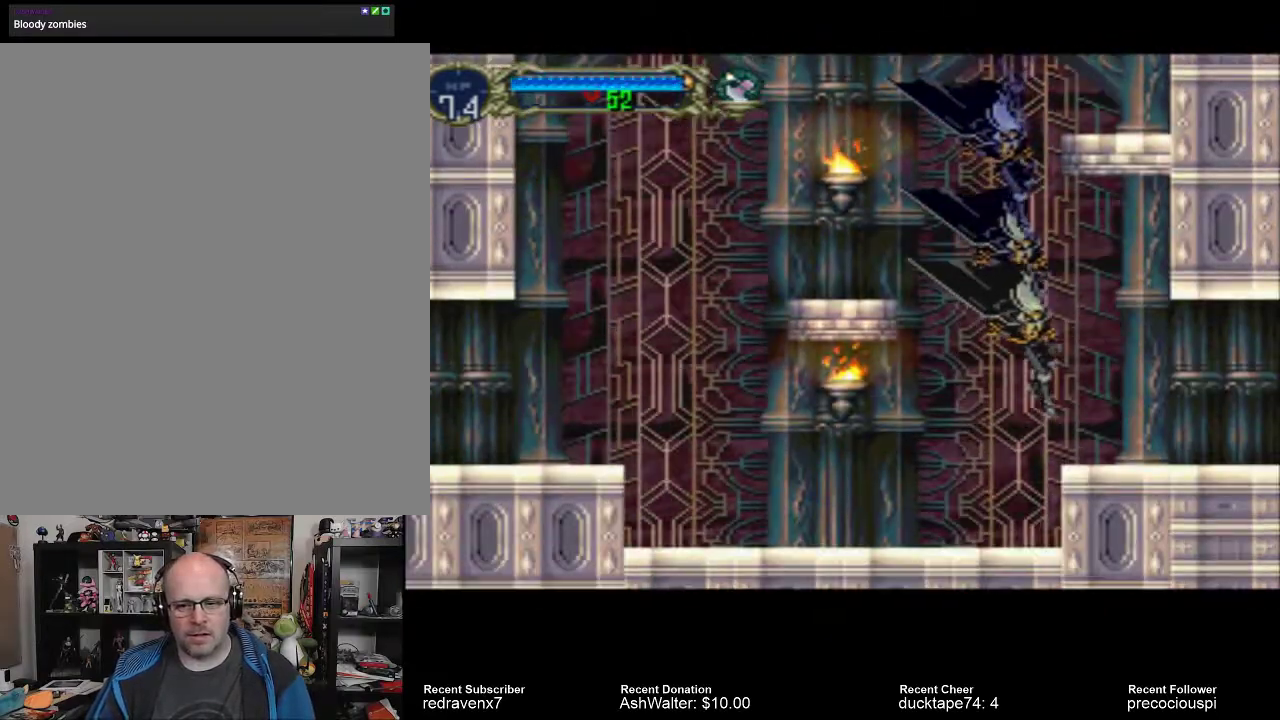
{"buttons": [], "left_stick": "center", "right_stick": "center", "events": []}
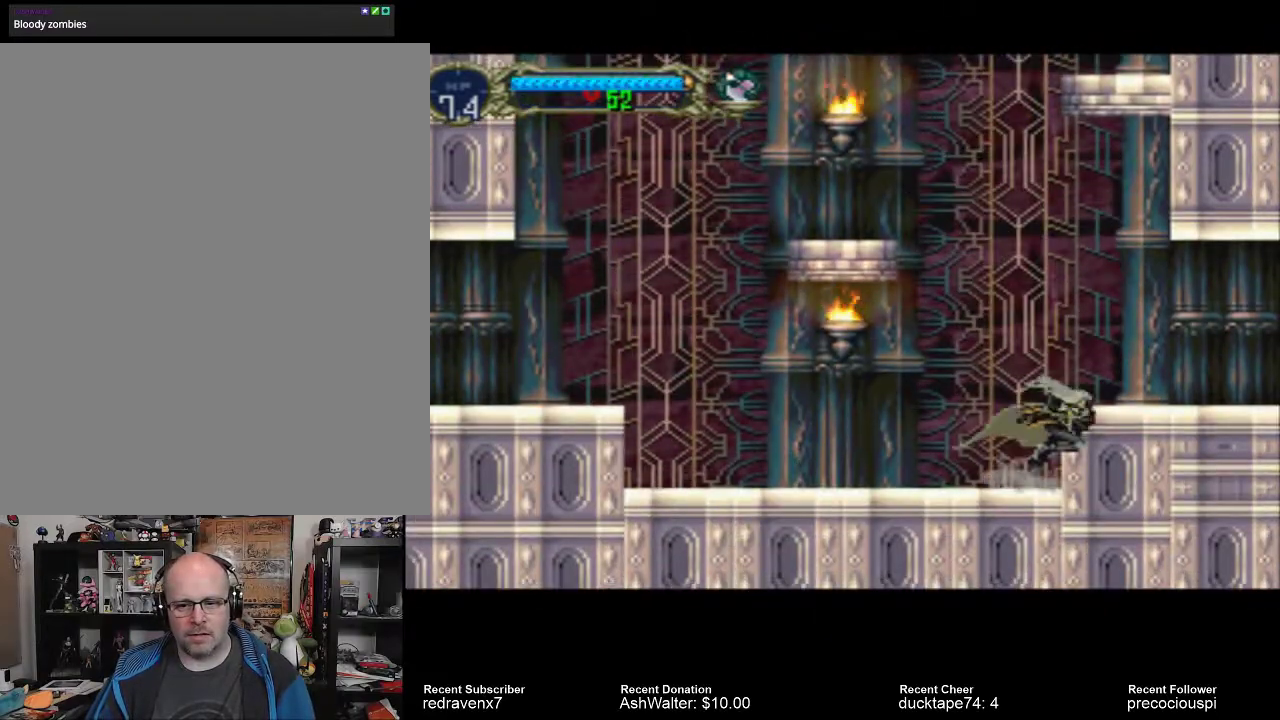
{"buttons": ["CROSS"], "left_stick": "center", "right_stick": "center", "events": [[167, "CROSS", "down"]]}
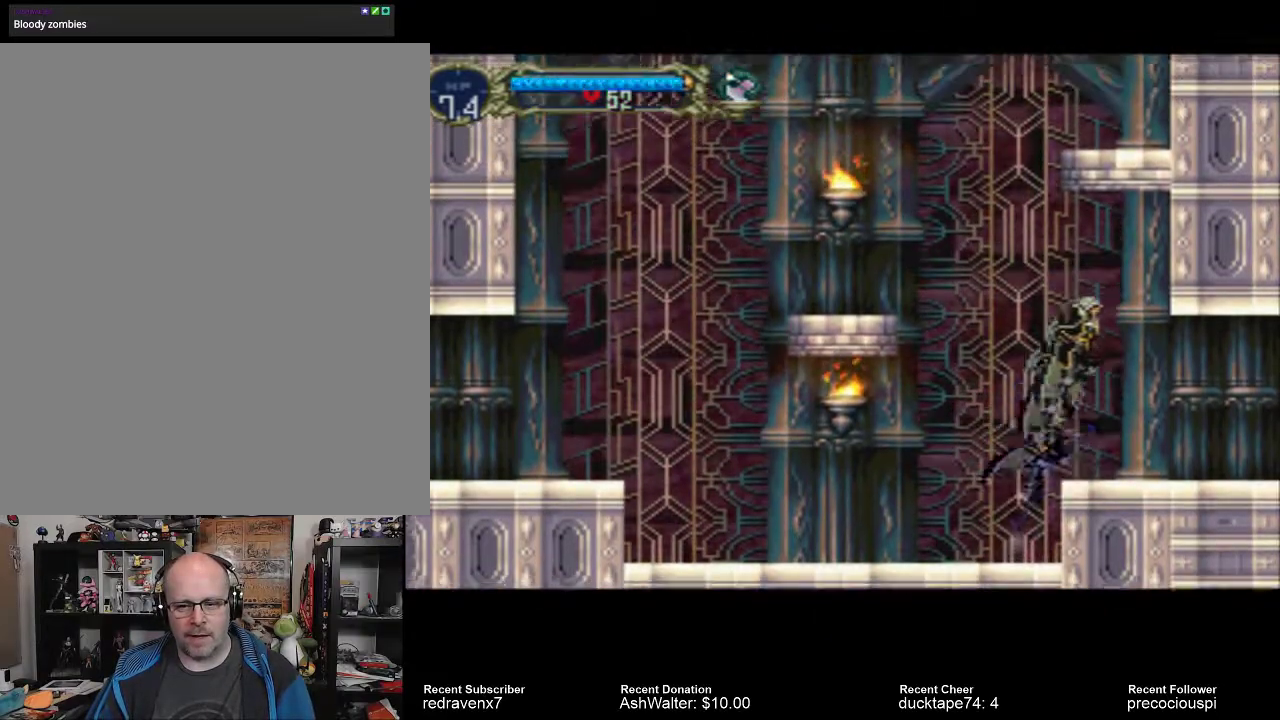
{"buttons": [], "left_stick": "center", "right_stick": "center", "events": [[133, "CROSS", "up"]]}
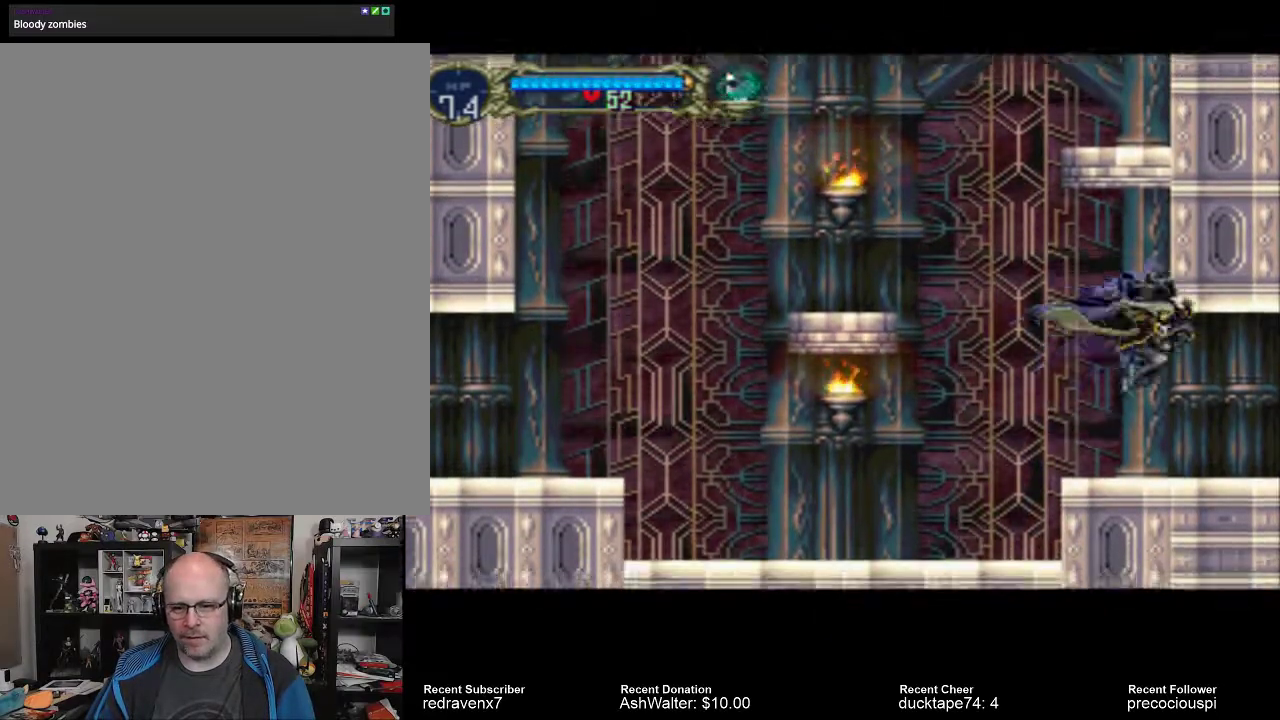
{"buttons": [], "left_stick": "center", "right_stick": "center", "events": []}
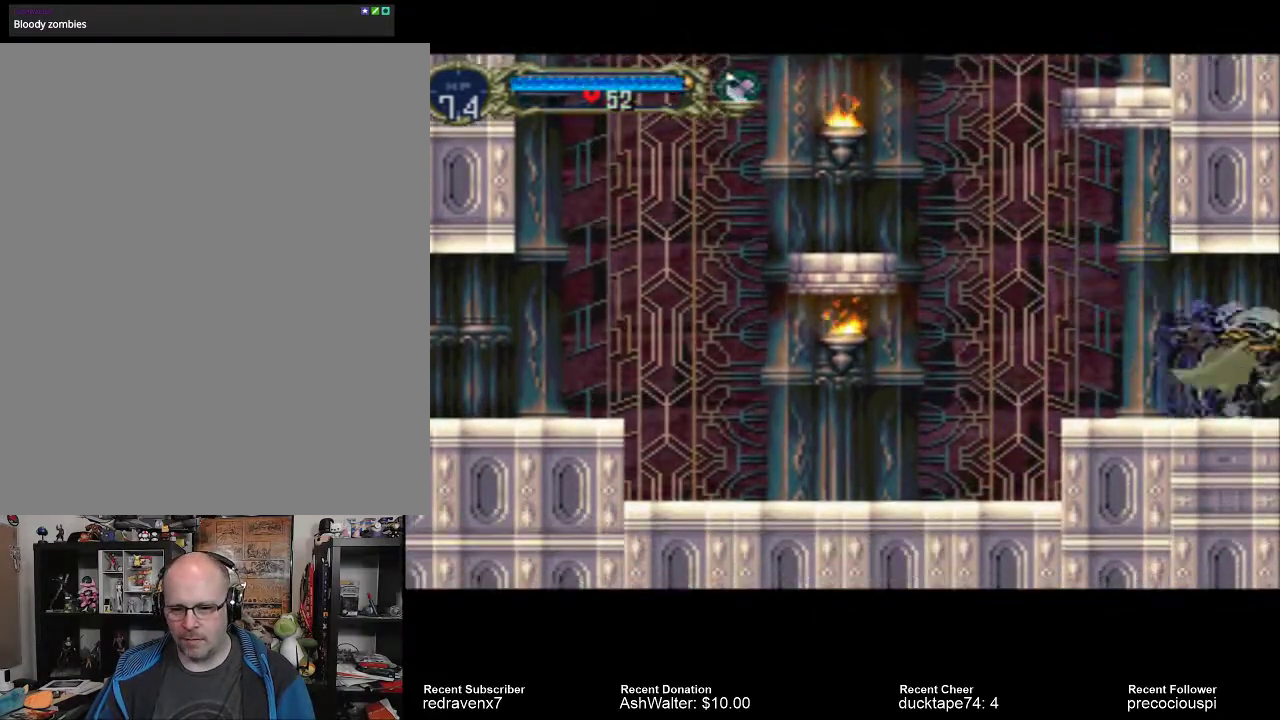
{"buttons": [], "left_stick": "center", "right_stick": "center", "events": []}